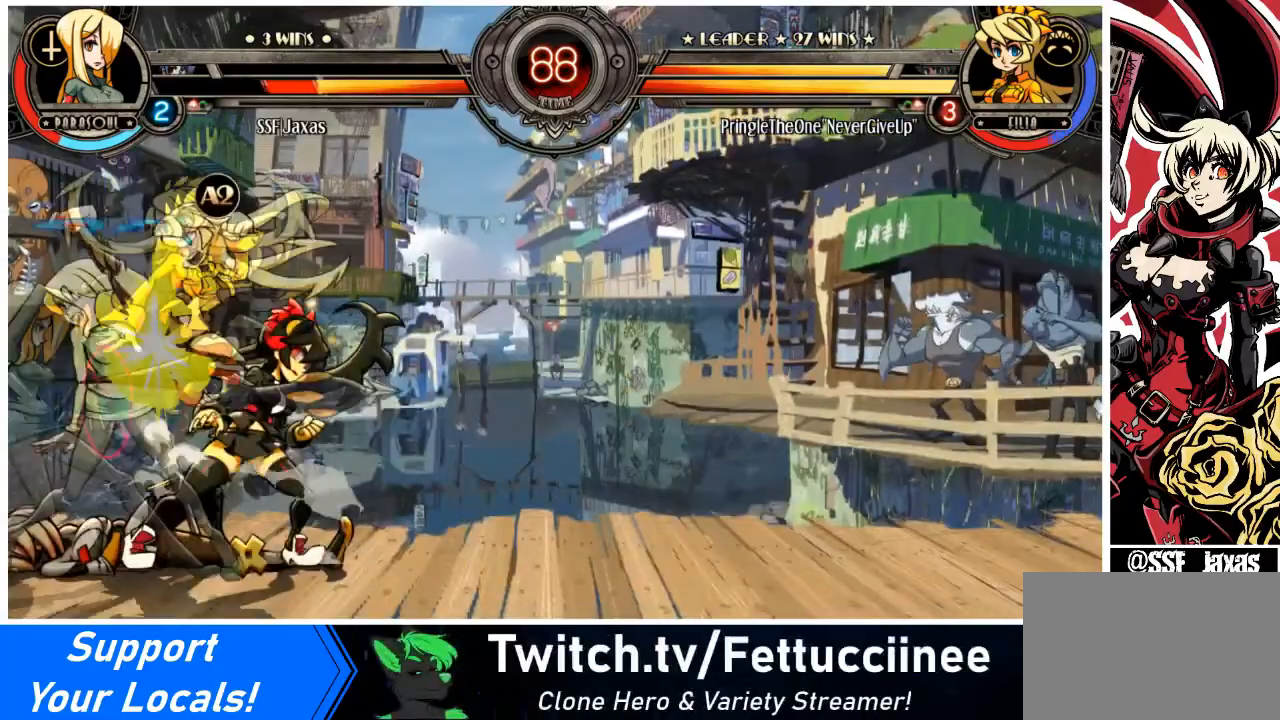
Gameplay with a controller (arcade stick); each line is a JSON object with the inputs held at the frame after it. "events" lists button and stick changes between this image and that frame as [ms after this image, input, new state], when the widget could be followed in between. Not read: L3 R3.
{"buttons": ["DPAD_DOWN", "DPAD_LEFT"], "events": [[166, "DPAD_DOWN", "up"], [433, "DPAD_DOWN", "down"]]}
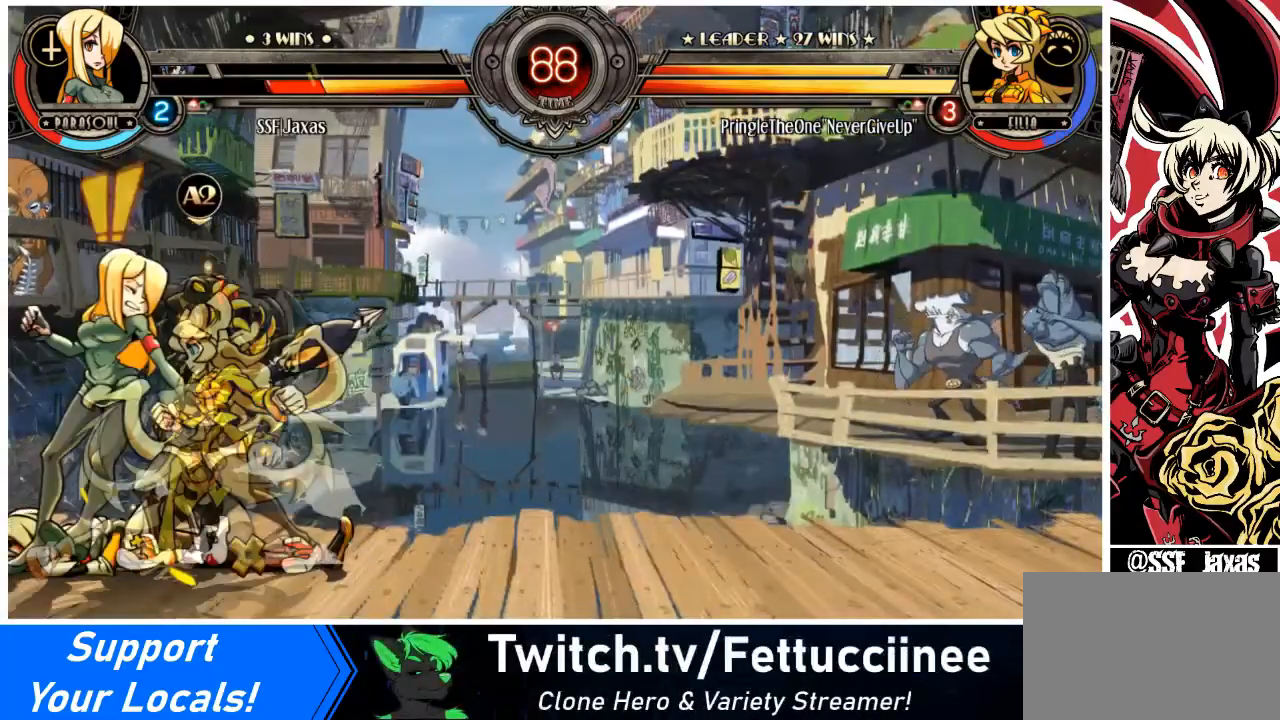
{"buttons": ["DPAD_DOWN", "DPAD_LEFT"], "events": [[300, "SQUARE", "down"], [300, "TRIANGLE", "down"], [467, "SQUARE", "up"], [467, "TRIANGLE", "up"]]}
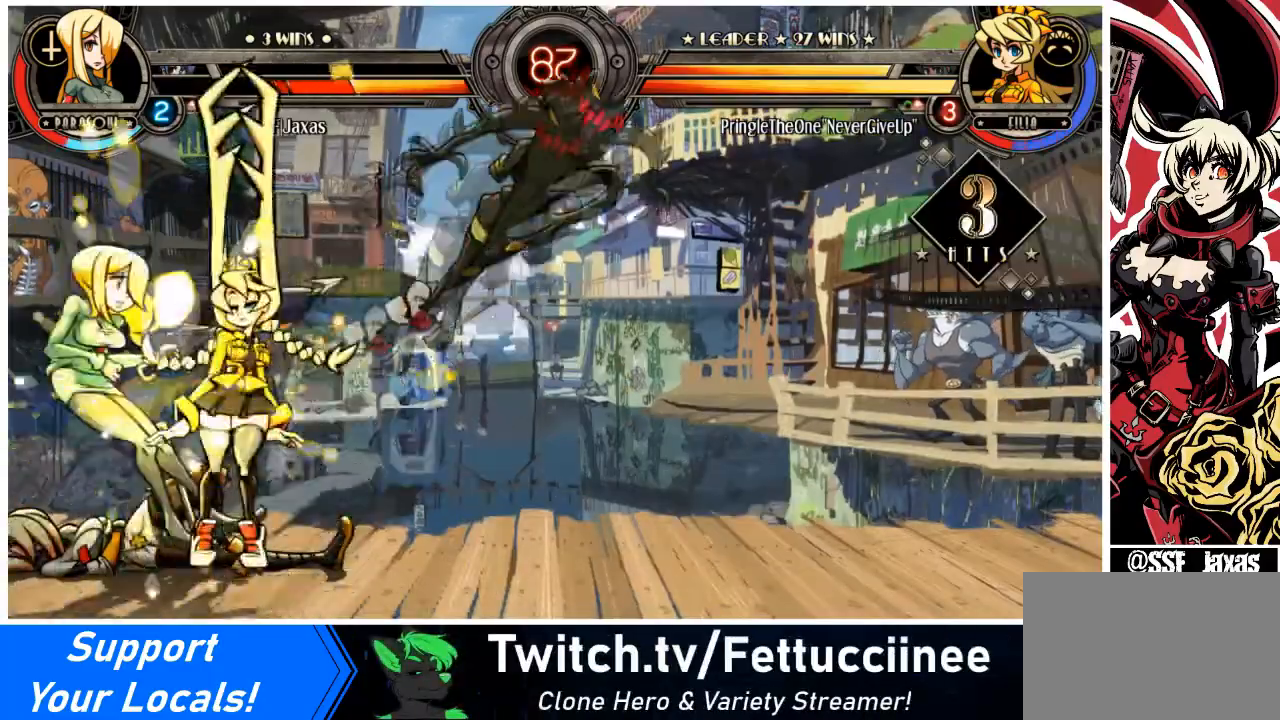
{"buttons": ["DPAD_LEFT"], "events": [[33, "DPAD_DOWN", "up"]]}
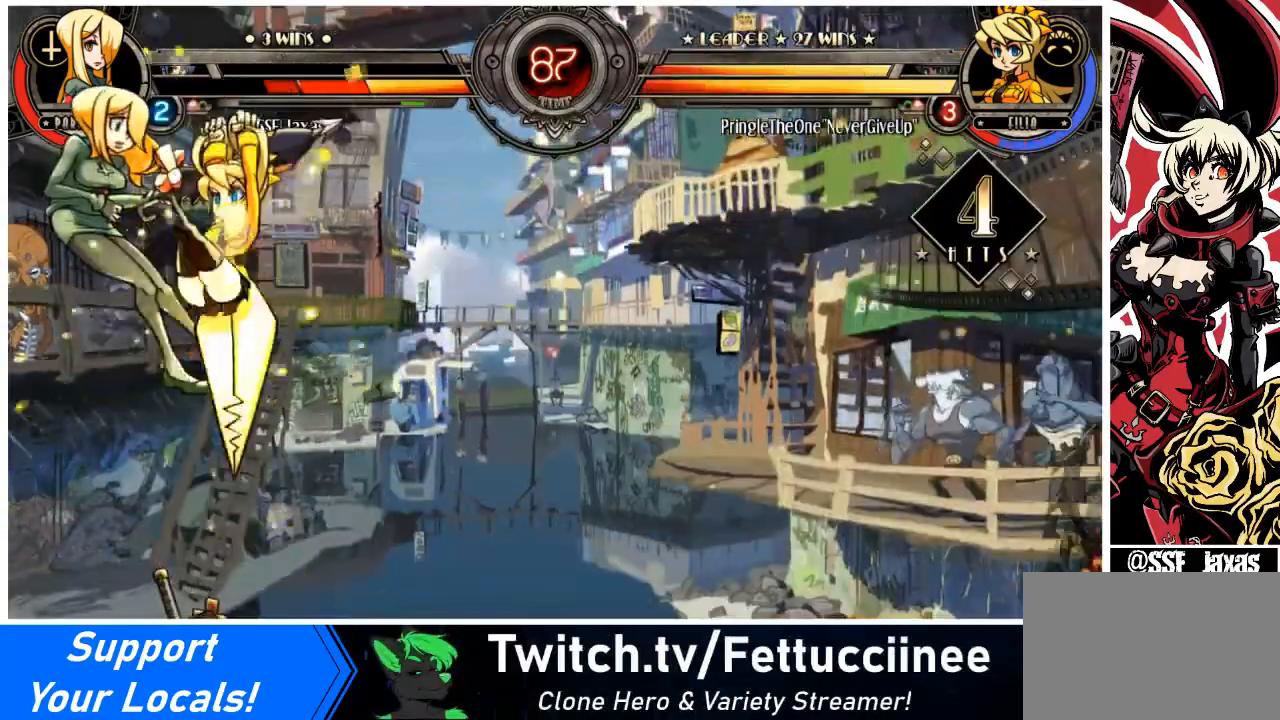
{"buttons": ["DPAD_LEFT"], "events": [[367, "SQUARE", "down"], [367, "TRIANGLE", "down"], [467, "TRIANGLE", "up"], [500, "SQUARE", "up"]]}
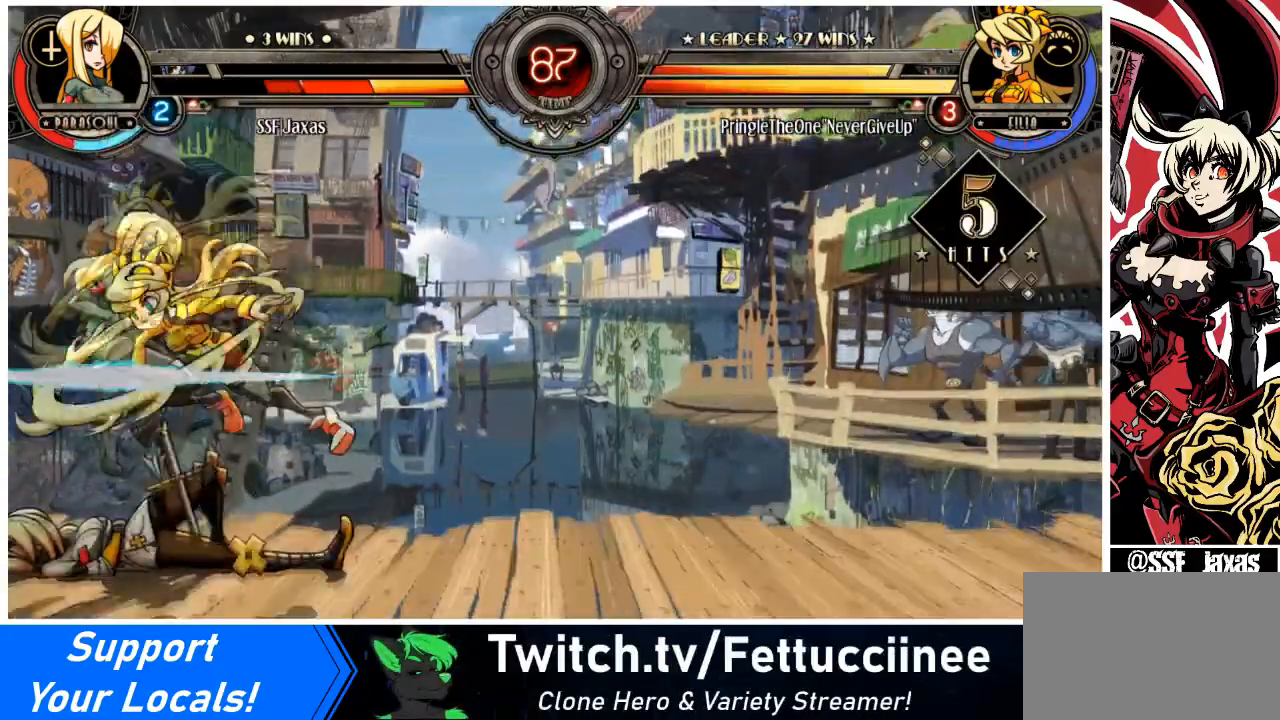
{"buttons": ["DPAD_DOWN", "DPAD_LEFT"], "events": [[67, "DPAD_DOWN", "down"]]}
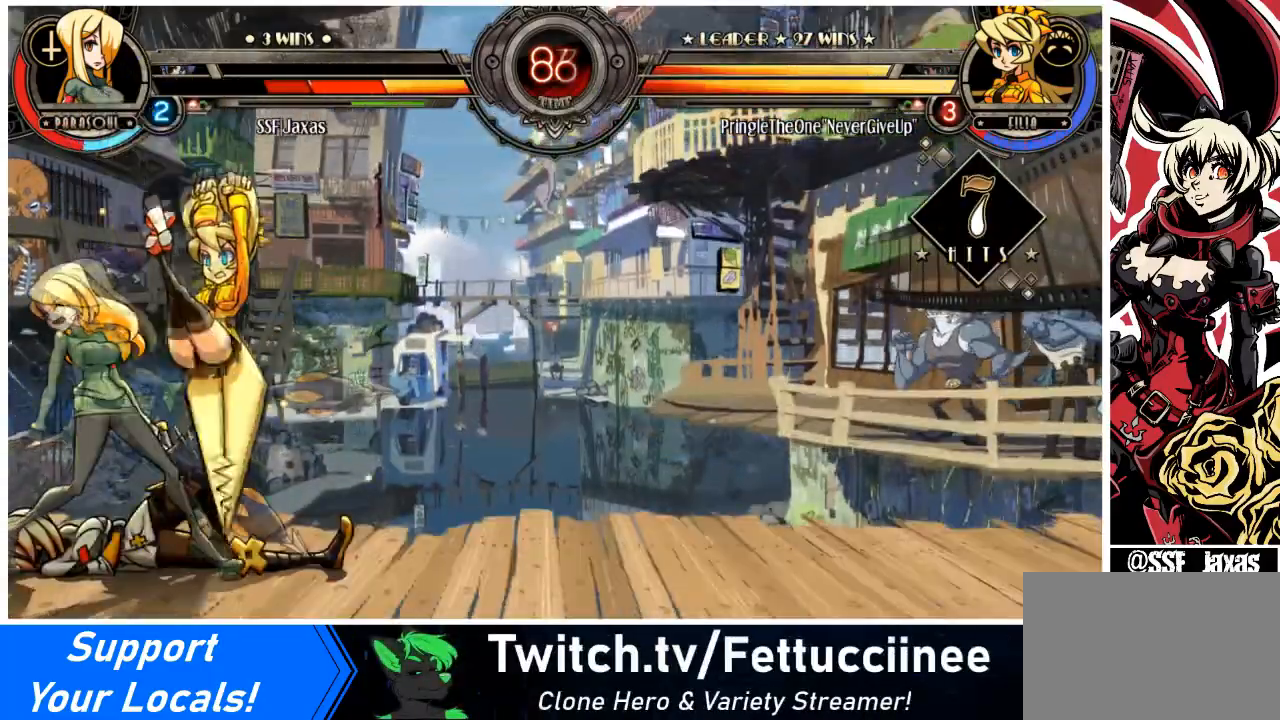
{"buttons": ["DPAD_DOWN", "DPAD_LEFT"], "events": []}
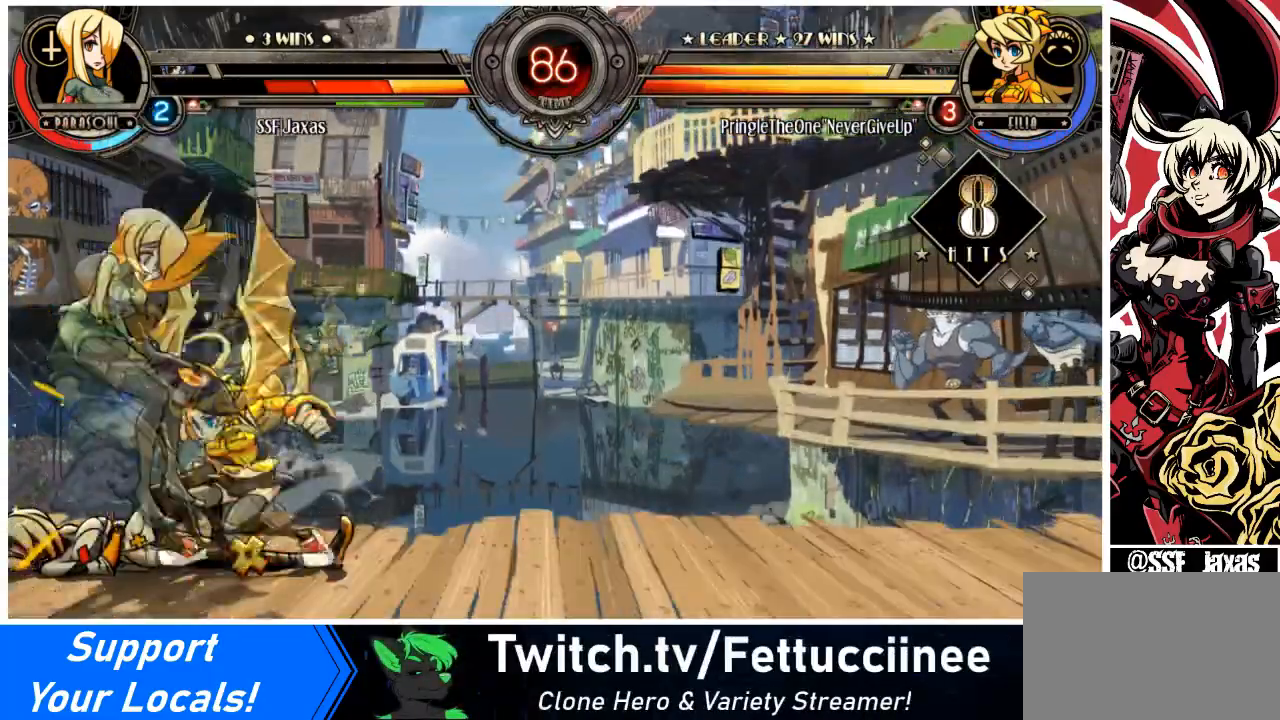
{"buttons": ["DPAD_DOWN", "DPAD_LEFT"], "events": []}
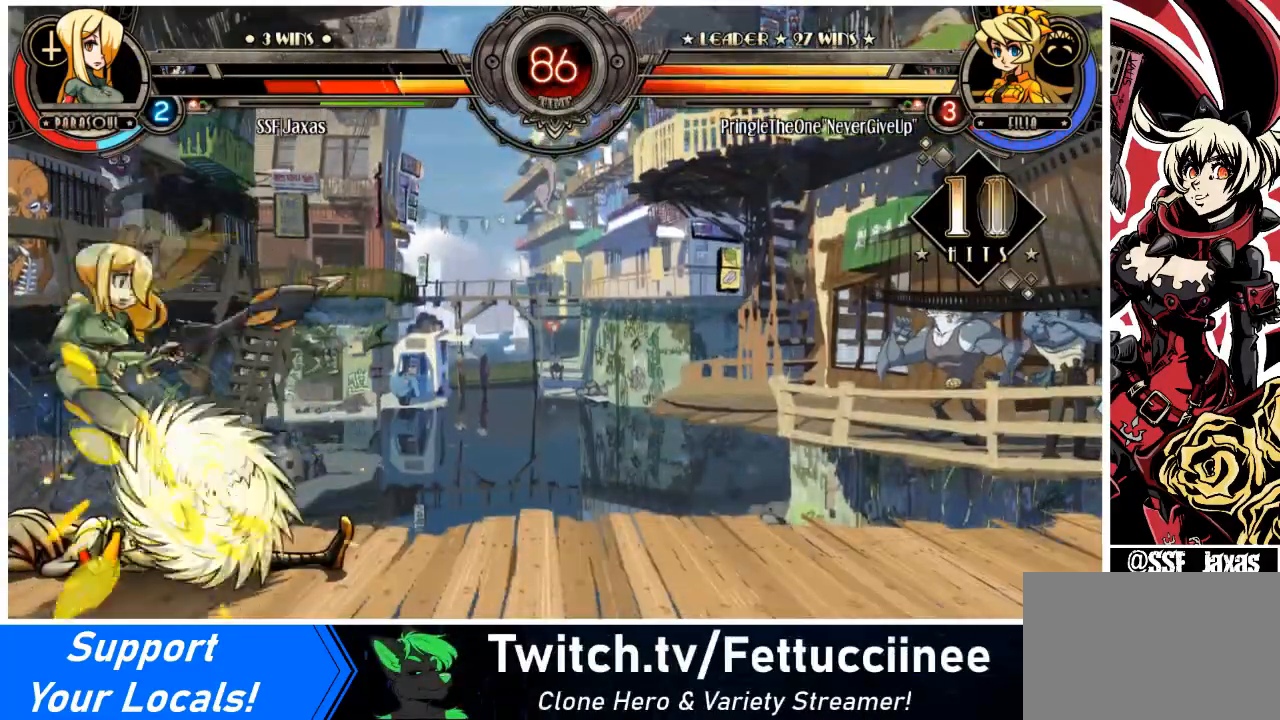
{"buttons": ["DPAD_DOWN", "DPAD_LEFT"], "events": []}
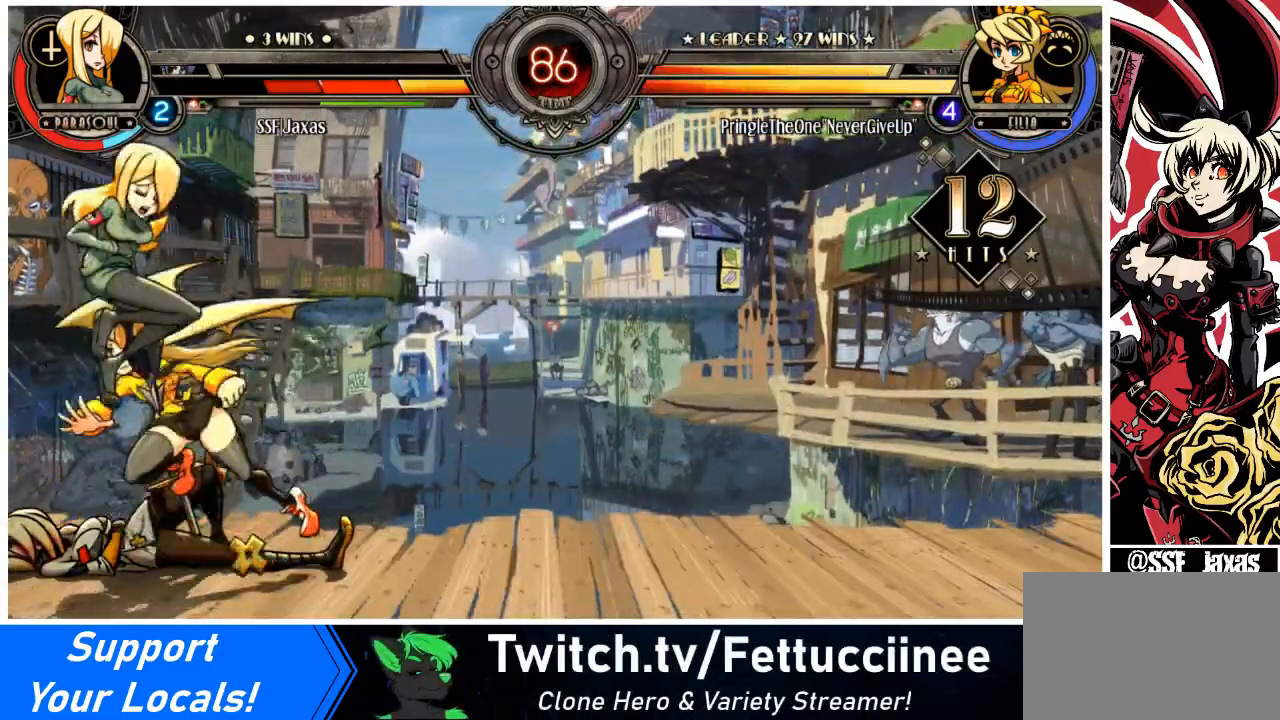
{"buttons": ["R2", "DPAD_LEFT"], "events": [[401, "DPAD_DOWN", "up"], [401, "DPAD_UP", "down"], [401, "R2", "down"], [501, "DPAD_UP", "up"]]}
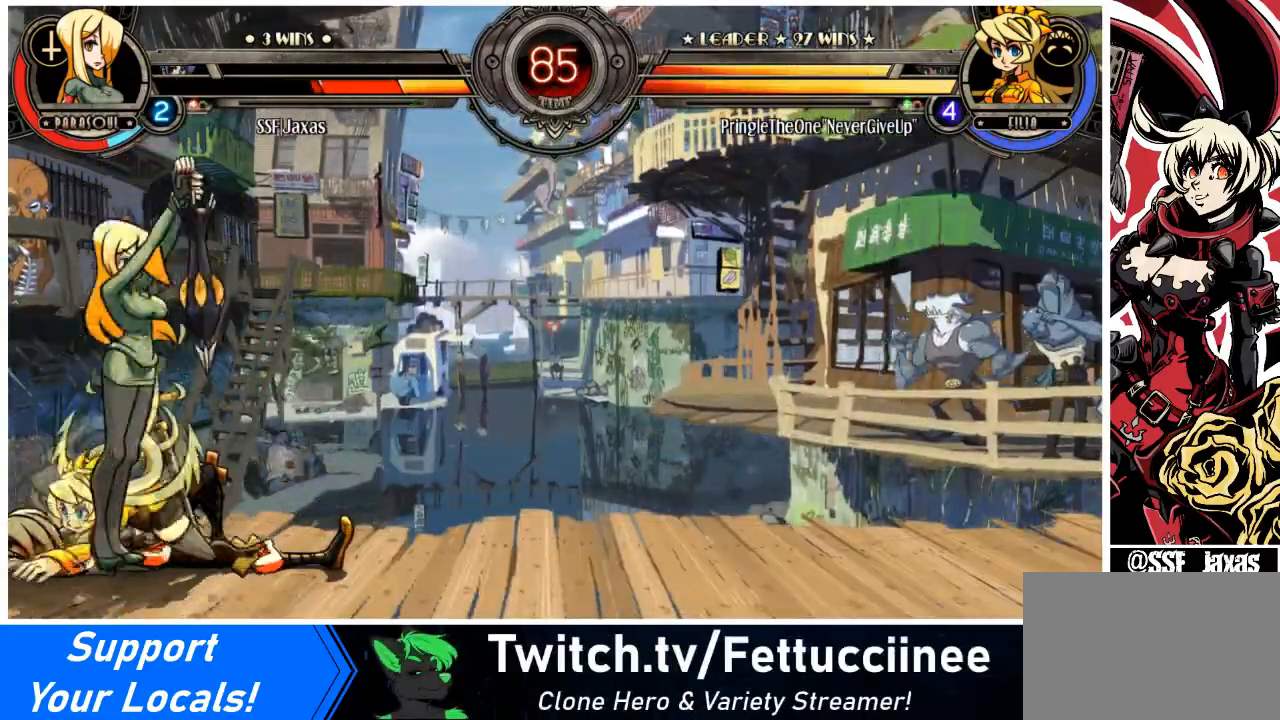
{"buttons": [], "events": [[33, "R2", "up"], [67, "DPAD_LEFT", "up"], [167, "DPAD_DOWN", "down"], [234, "DPAD_RIGHT", "down"], [300, "CIRCLE", "down"], [300, "R2", "down"], [334, "DPAD_DOWN", "up"], [367, "CIRCLE", "up"], [367, "DPAD_RIGHT", "up"], [400, "R2", "up"]]}
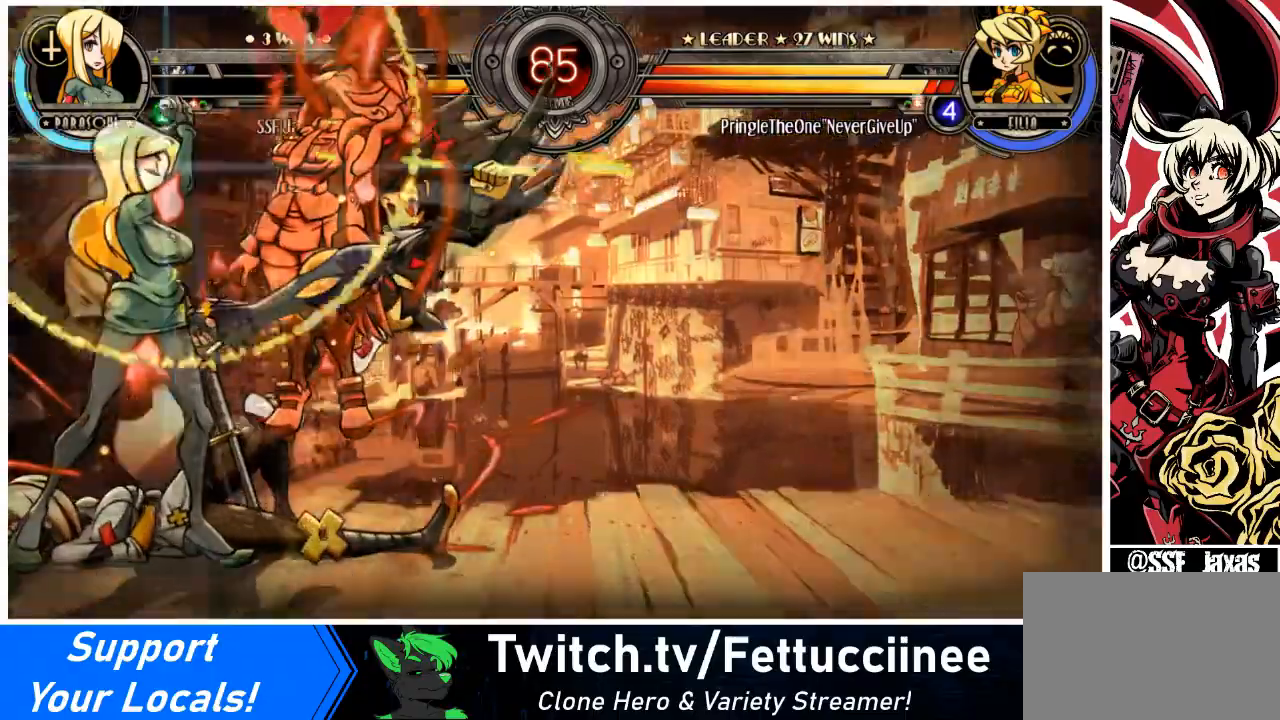
{"buttons": [], "events": []}
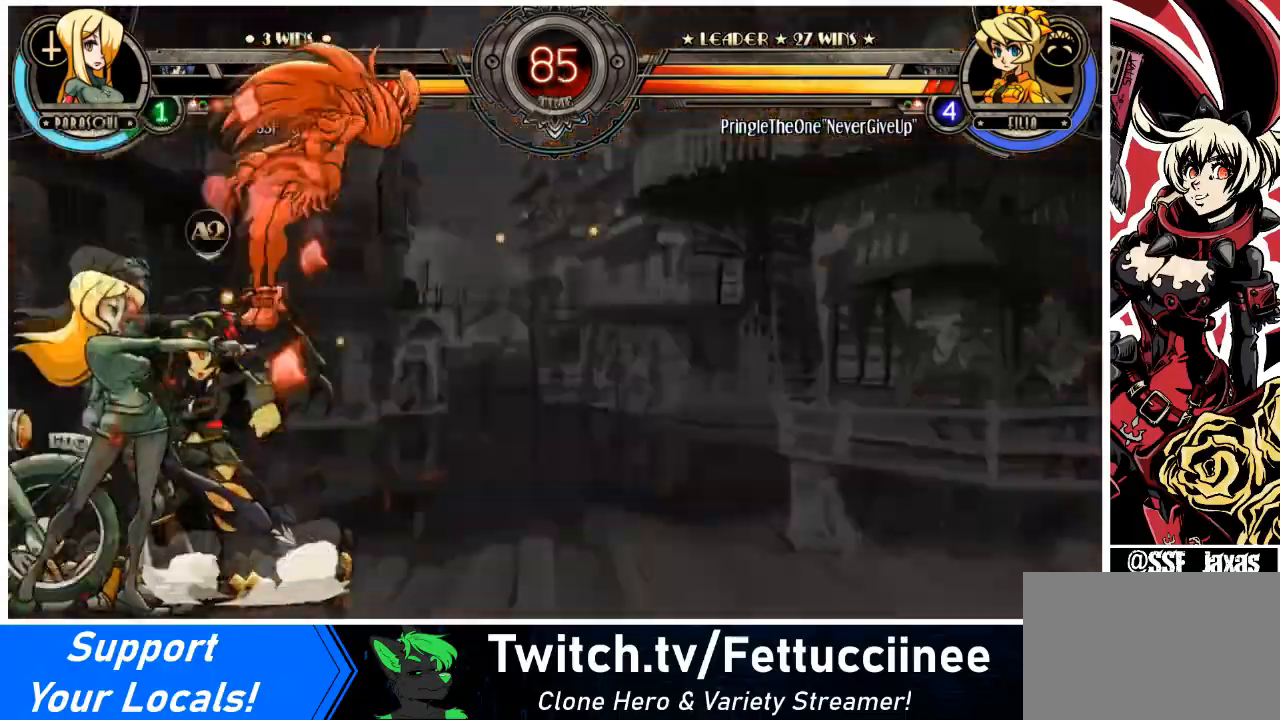
{"buttons": [], "events": []}
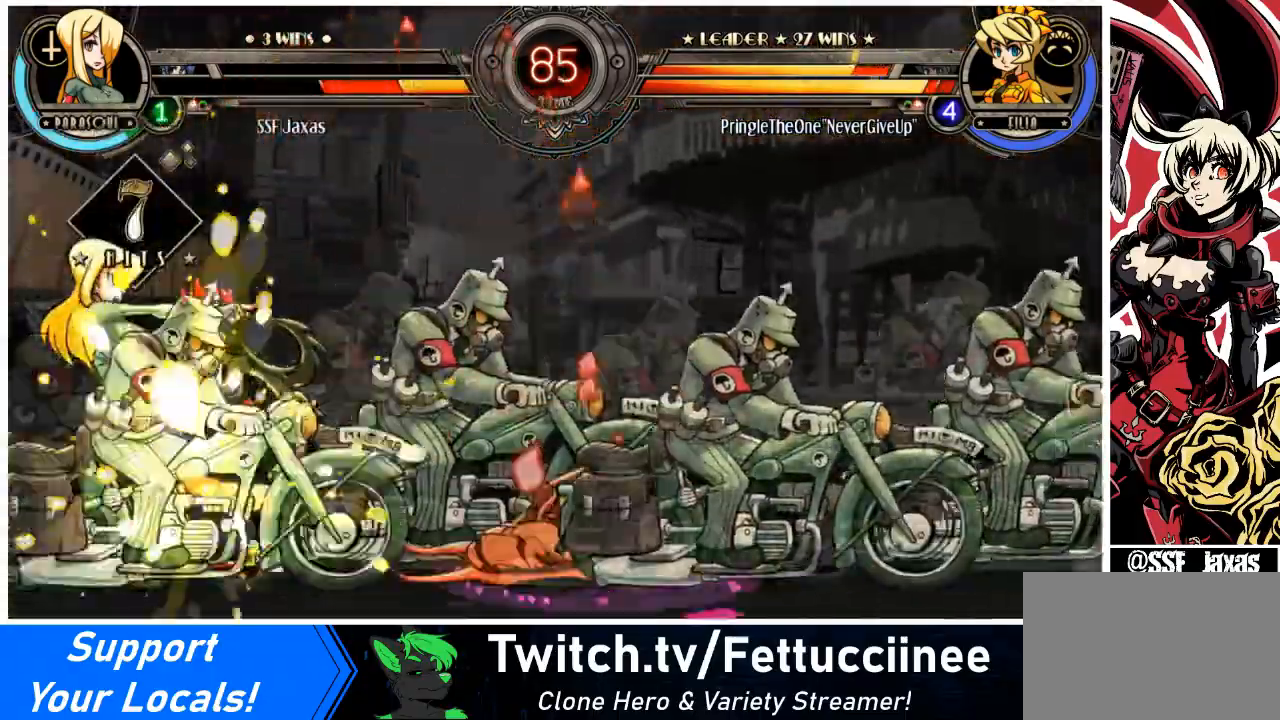
{"buttons": ["DPAD_RIGHT"], "events": [[468, "DPAD_RIGHT", "down"]]}
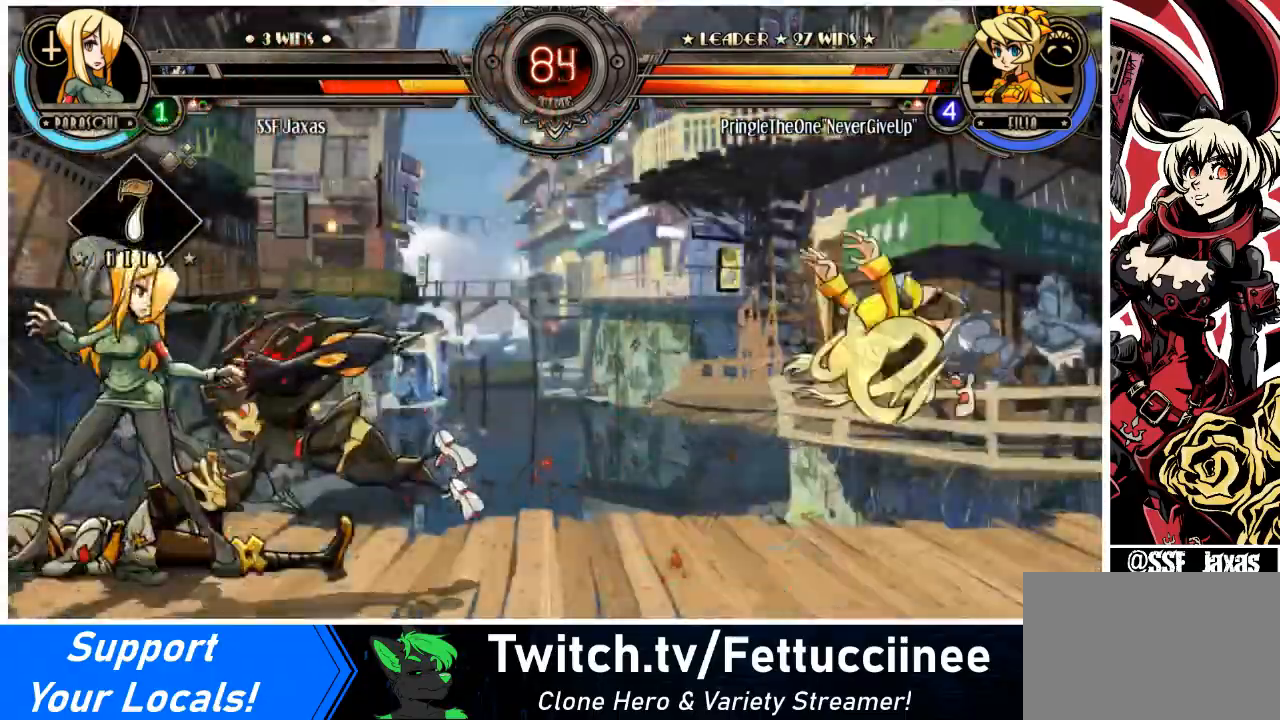
{"buttons": ["DPAD_RIGHT"], "events": [[33, "DPAD_RIGHT", "up"], [100, "DPAD_RIGHT", "down"], [234, "DPAD_RIGHT", "up"], [267, "DPAD_RIGHT", "down"], [334, "DPAD_RIGHT", "up"], [434, "DPAD_RIGHT", "down"]]}
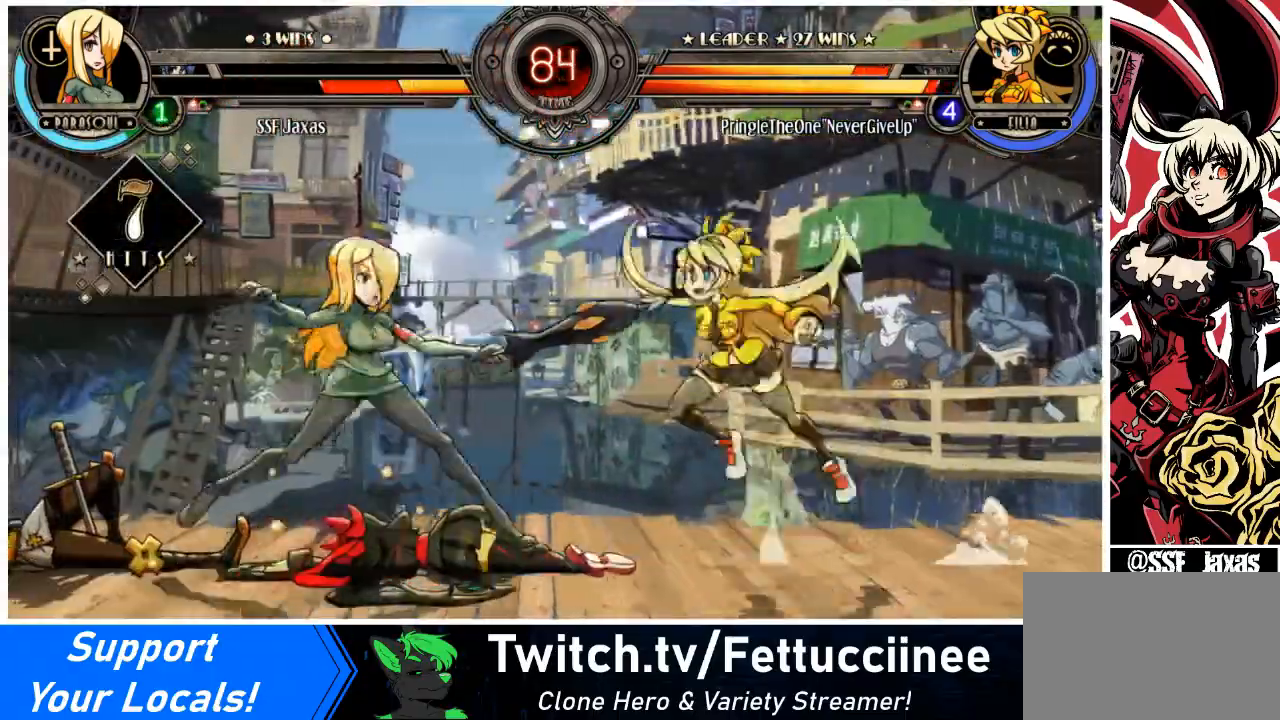
{"buttons": ["DPAD_LEFT"], "events": [[33, "DPAD_UP", "down"], [100, "DPAD_LEFT", "down"], [100, "DPAD_RIGHT", "up"], [133, "DPAD_UP", "up"], [266, "R1", "down"], [333, "R1", "up"]]}
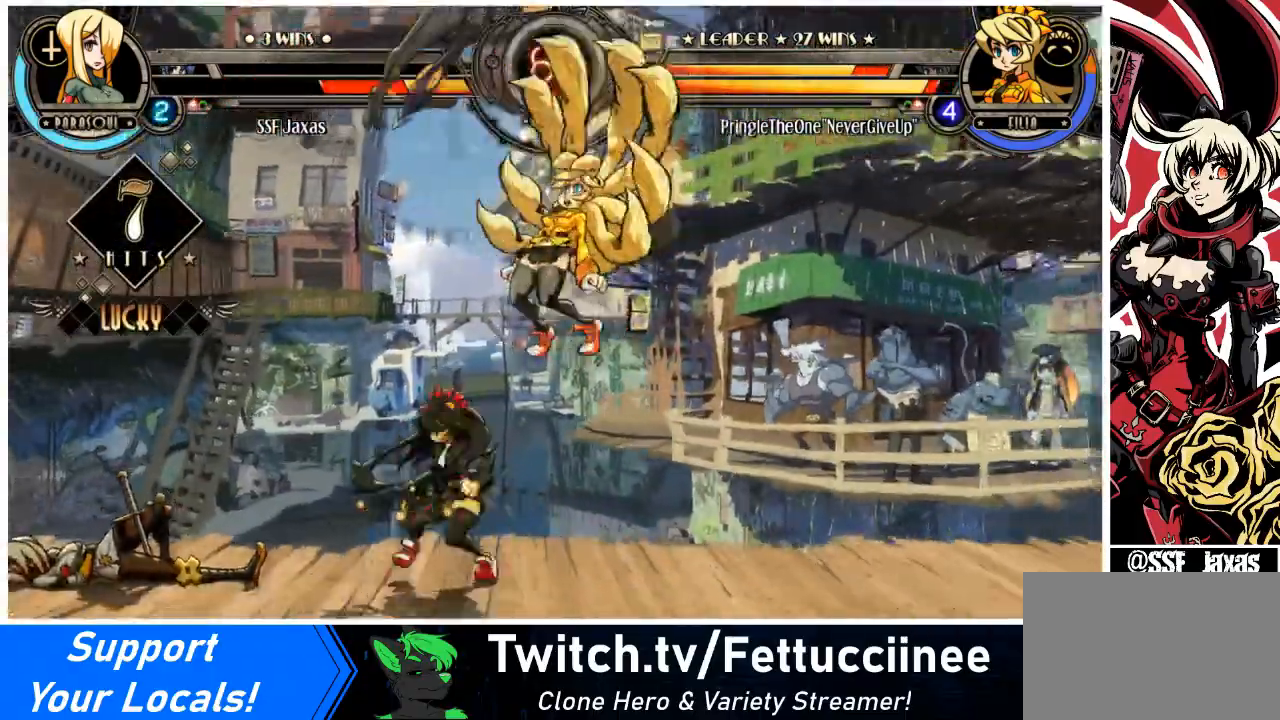
{"buttons": ["DPAD_LEFT"], "events": [[67, "TRIANGLE", "down"], [100, "DPAD_DOWN", "down"], [100, "SQUARE", "down"], [167, "TRIANGLE", "up"], [200, "SQUARE", "up"], [267, "DPAD_DOWN", "up"], [300, "SQUARE", "down"], [300, "TRIANGLE", "down"], [434, "TRIANGLE", "up"], [467, "SQUARE", "up"]]}
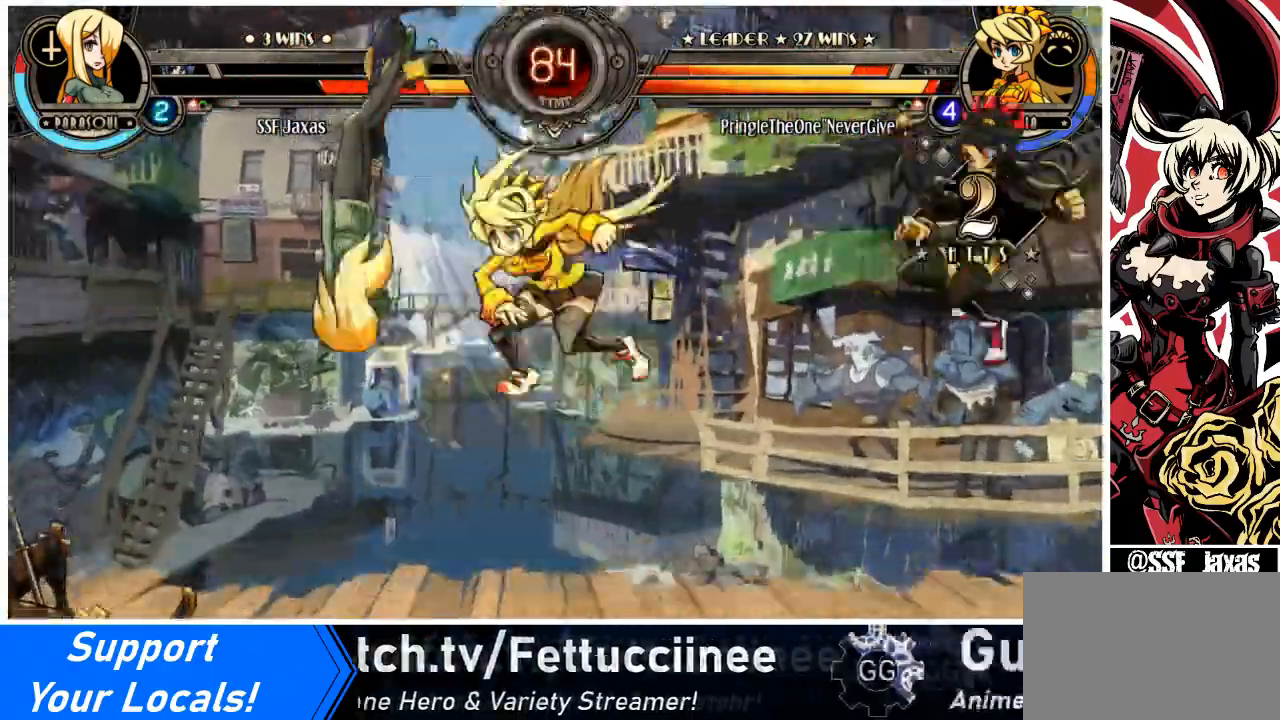
{"buttons": ["SQUARE", "DPAD_LEFT"], "events": [[34, "SQUARE", "down"], [34, "TRIANGLE", "down"], [134, "SQUARE", "up"], [134, "TRIANGLE", "up"], [234, "SQUARE", "down"], [234, "TRIANGLE", "down"], [301, "TRIANGLE", "up"], [334, "SQUARE", "up"], [401, "SQUARE", "down"], [401, "TRIANGLE", "down"], [501, "TRIANGLE", "up"]]}
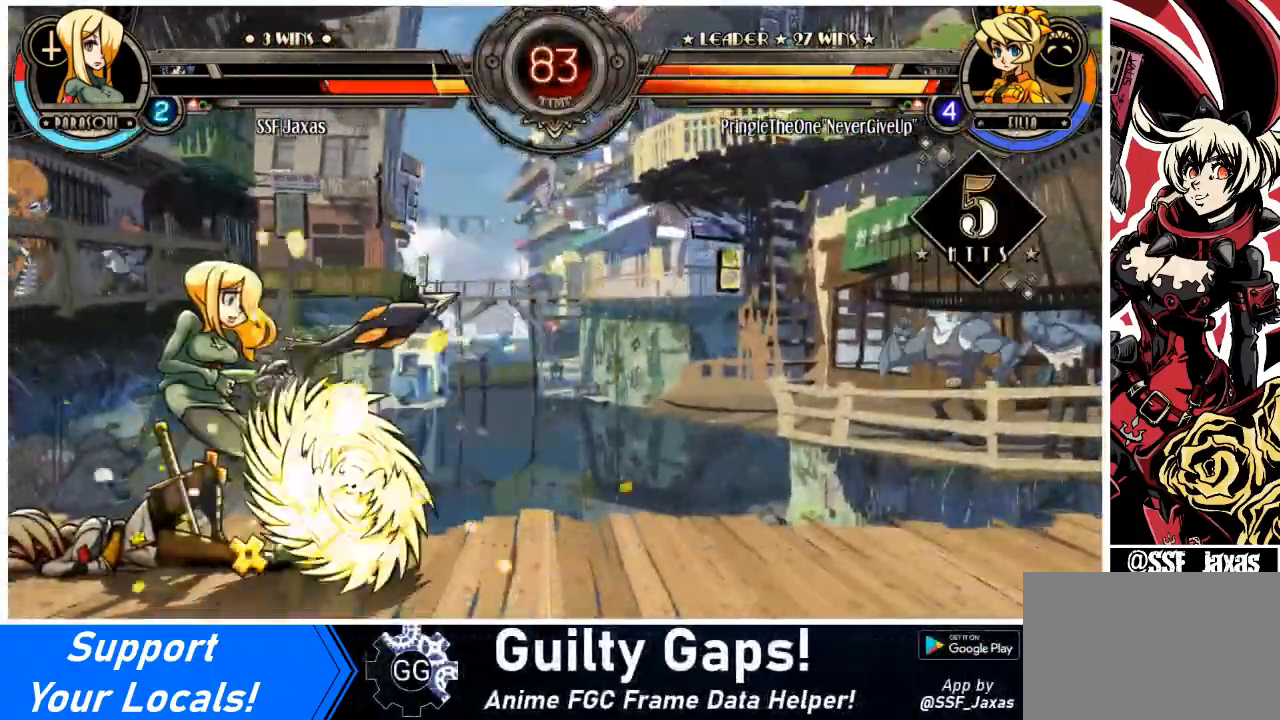
{"buttons": ["SQUARE", "DPAD_LEFT"], "events": [[33, "SQUARE", "up"], [167, "SQUARE", "down"], [167, "TRIANGLE", "down"], [267, "TRIANGLE", "up"], [300, "SQUARE", "up"], [434, "SQUARE", "down"], [434, "TRIANGLE", "down"], [501, "TRIANGLE", "up"]]}
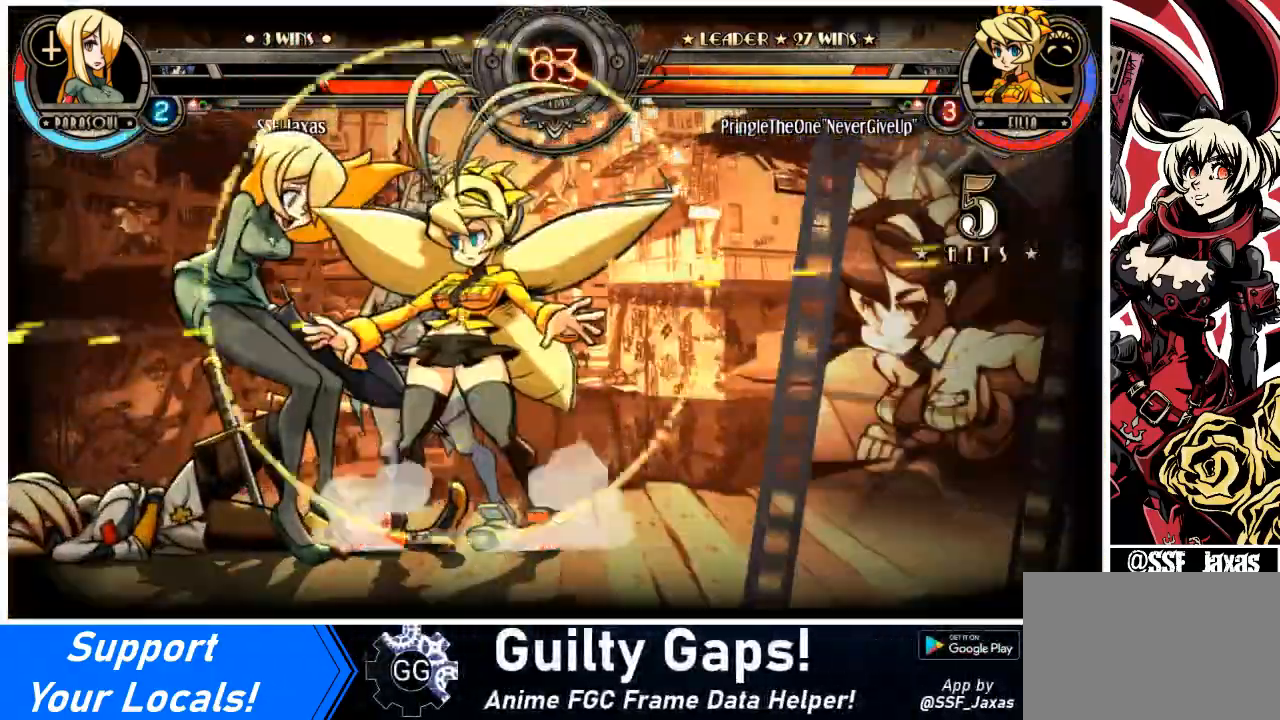
{"buttons": ["DPAD_LEFT"], "events": [[33, "SQUARE", "up"]]}
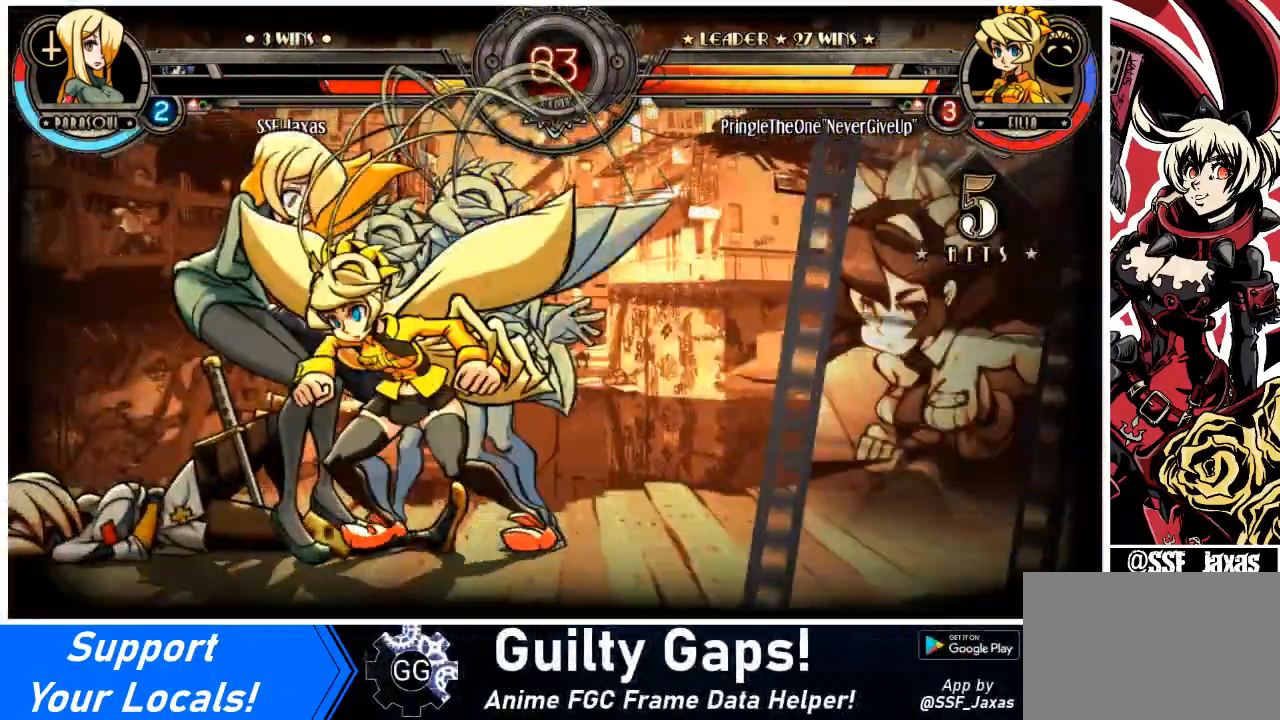
{"buttons": ["DPAD_LEFT"], "events": []}
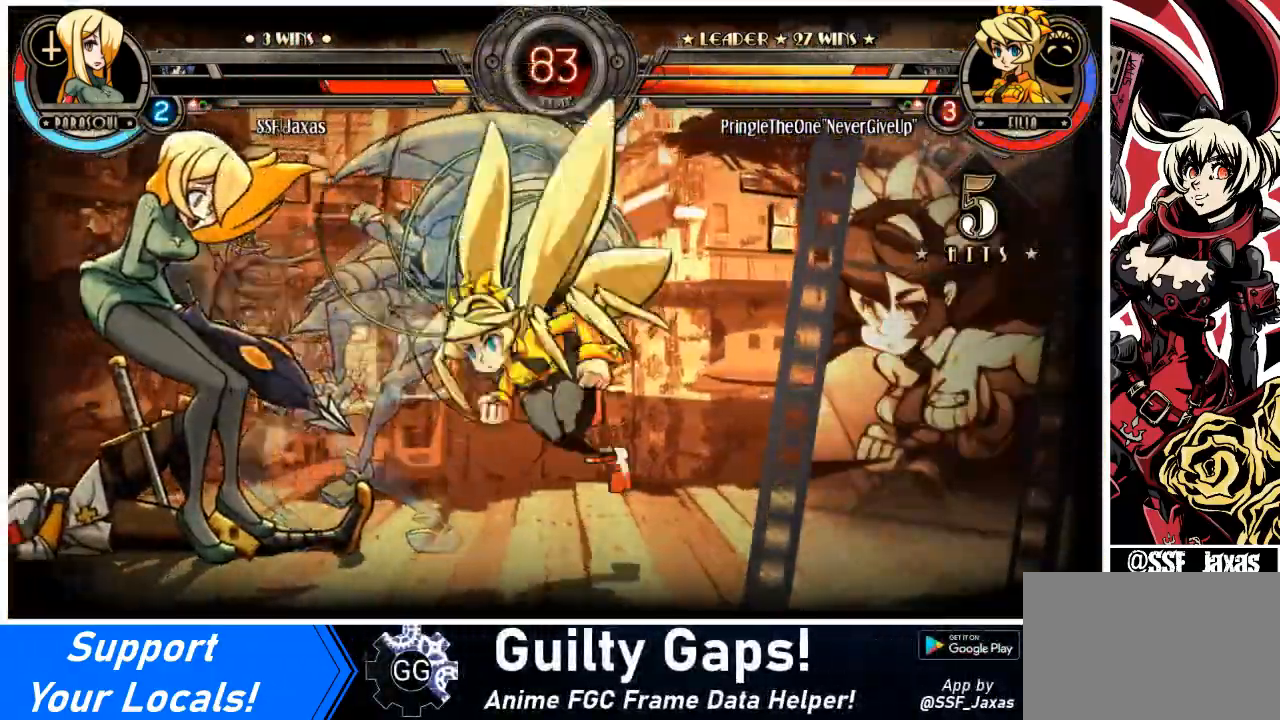
{"buttons": ["DPAD_LEFT"], "events": []}
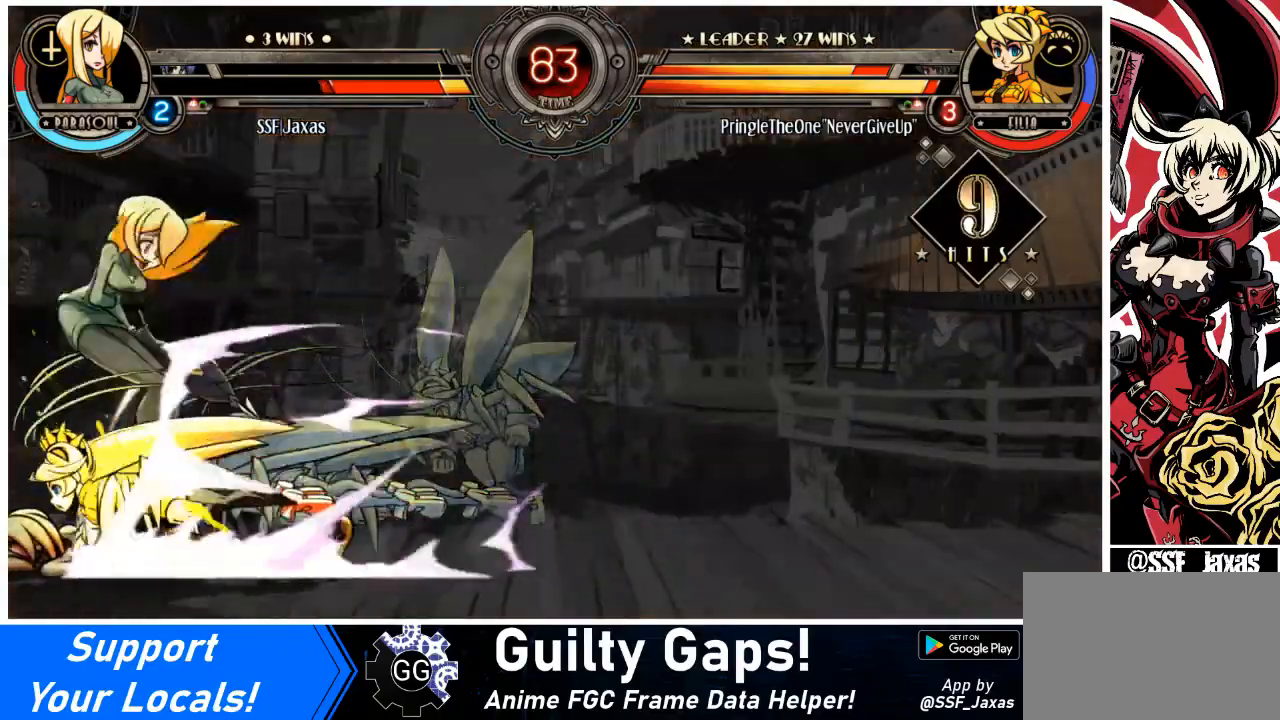
{"buttons": ["DPAD_LEFT"], "events": []}
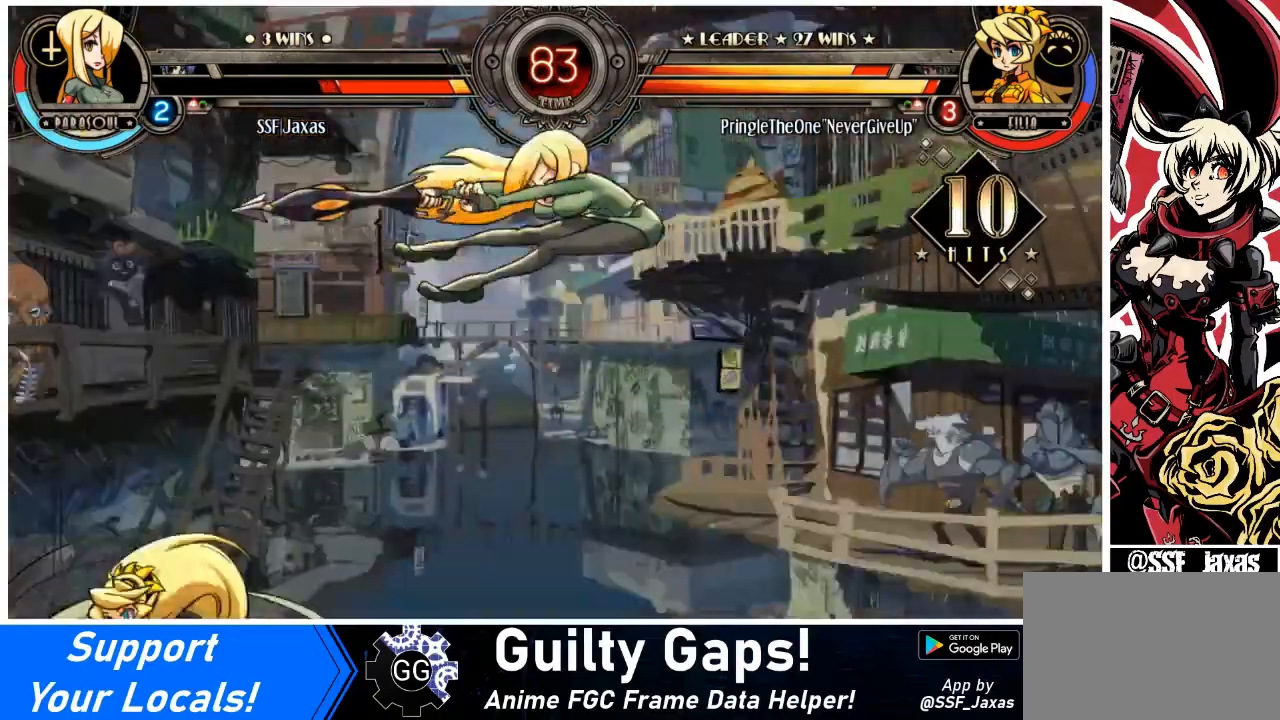
{"buttons": [], "events": [[33, "DPAD_LEFT", "up"]]}
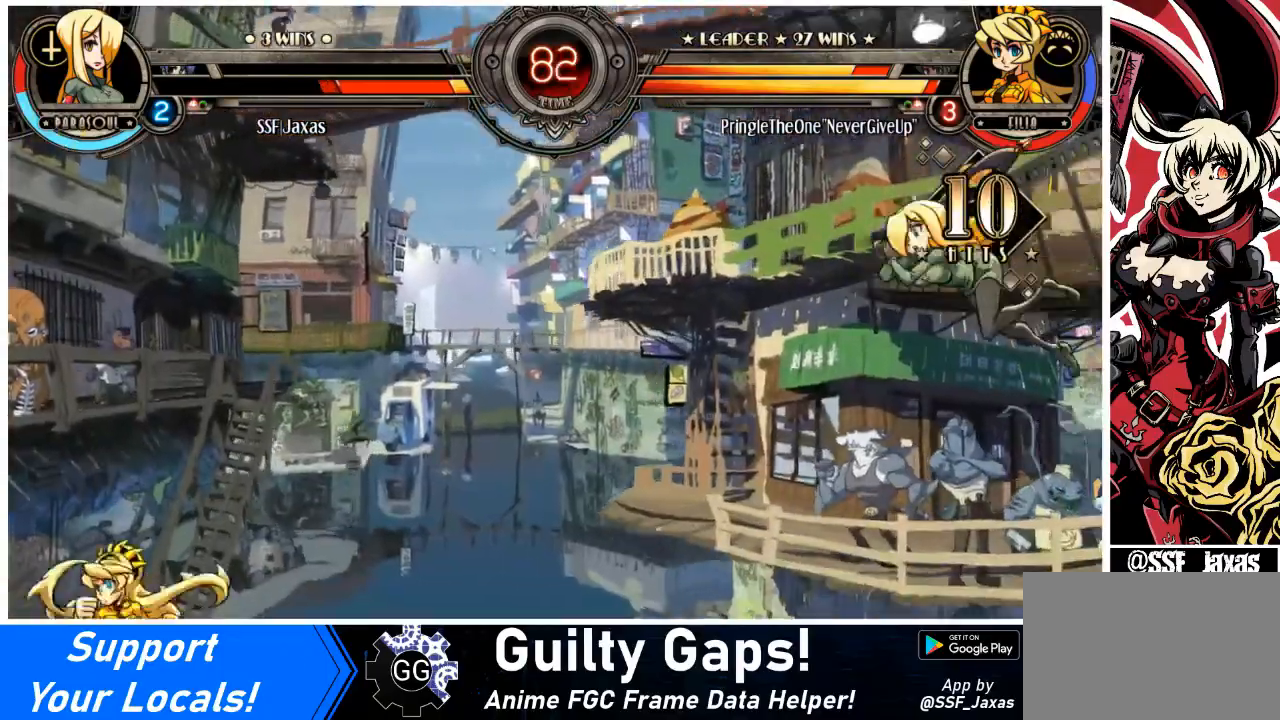
{"buttons": ["DPAD_RIGHT"], "events": [[67, "DPAD_RIGHT", "down"], [334, "SQUARE", "down"], [467, "SQUARE", "up"]]}
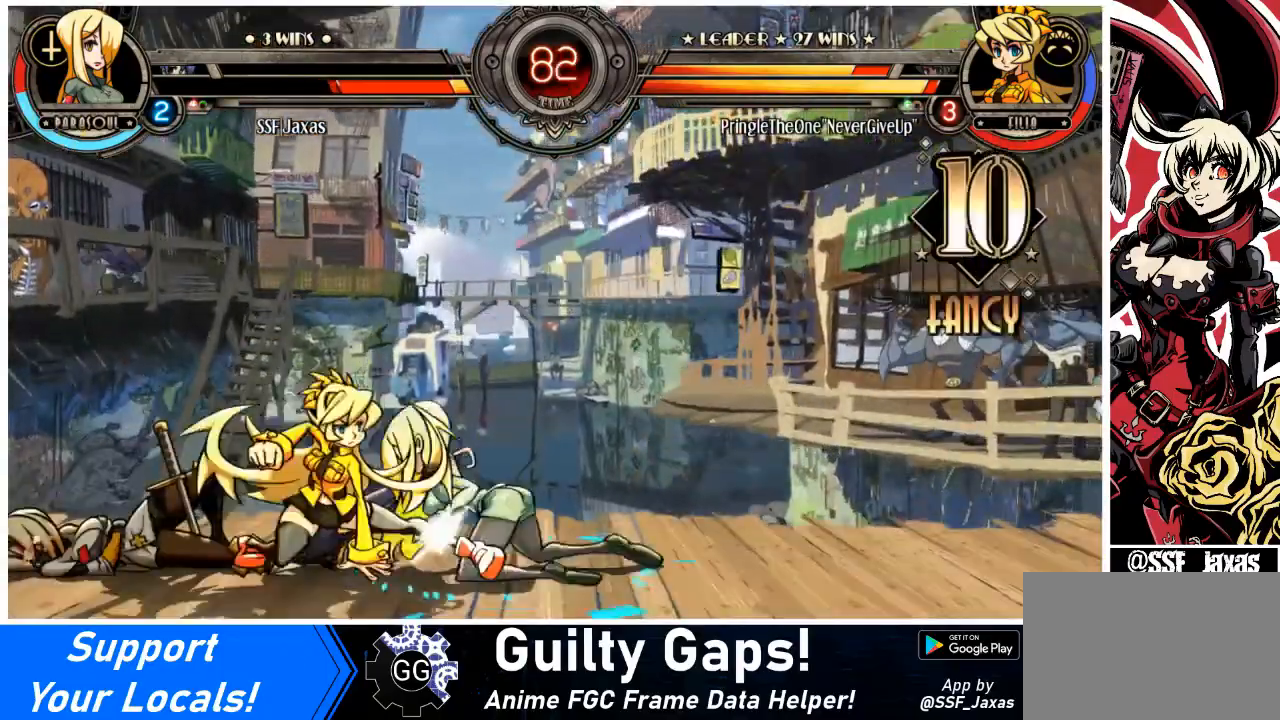
{"buttons": ["DPAD_RIGHT"], "events": [[67, "SQUARE", "down"], [167, "SQUARE", "up"]]}
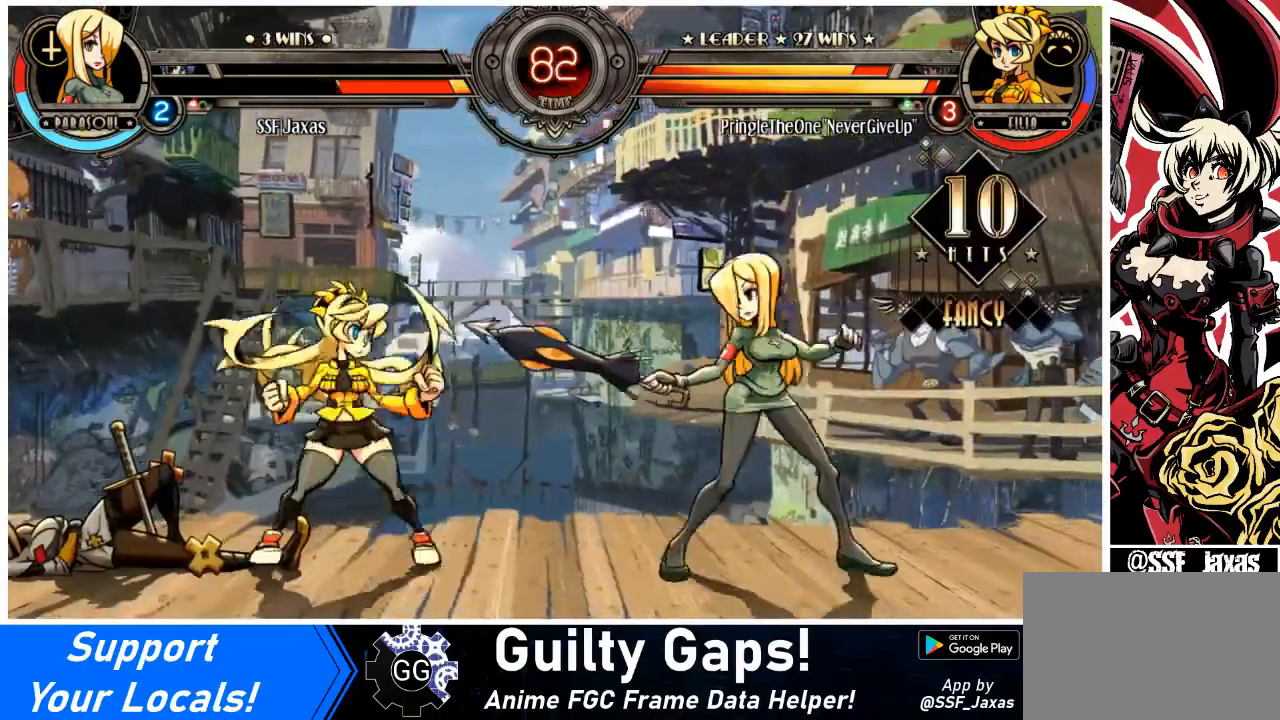
{"buttons": ["DPAD_RIGHT"], "events": []}
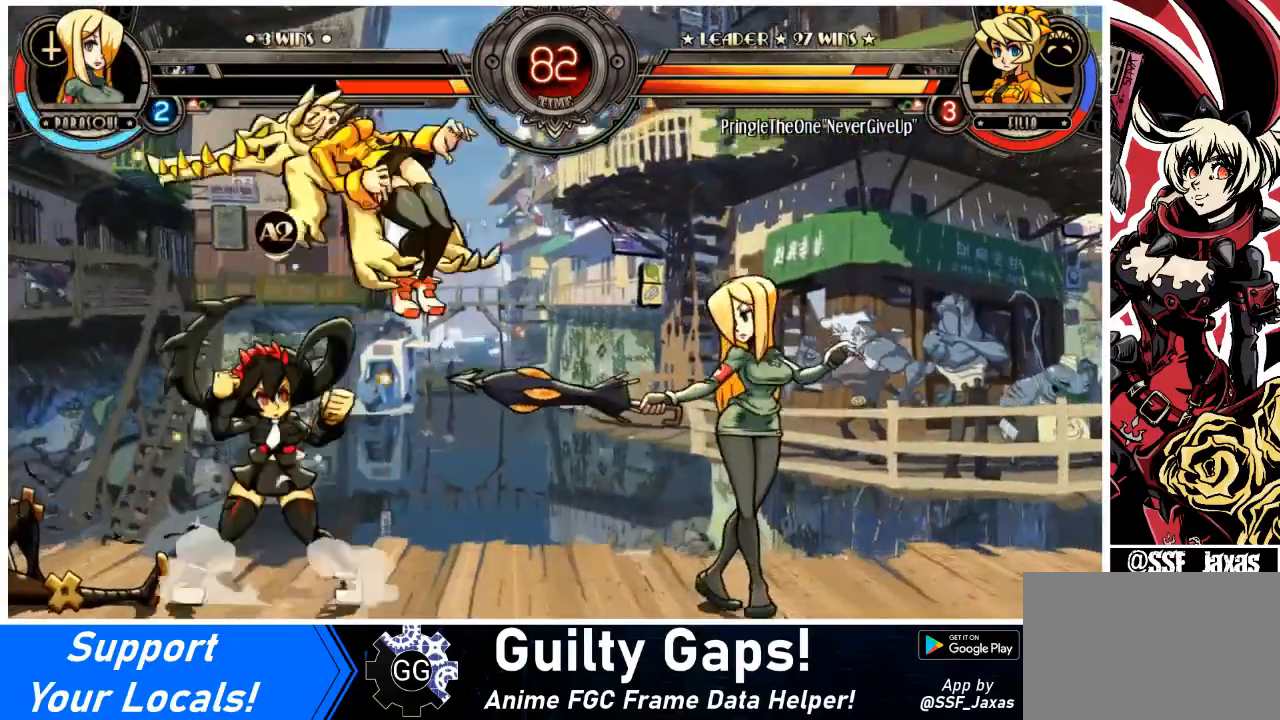
{"buttons": ["DPAD_DOWN", "DPAD_RIGHT"], "events": [[167, "DPAD_RIGHT", "up"], [234, "DPAD_LEFT", "down"], [300, "DPAD_LEFT", "up"], [367, "DPAD_RIGHT", "down"], [434, "DPAD_DOWN", "down"]]}
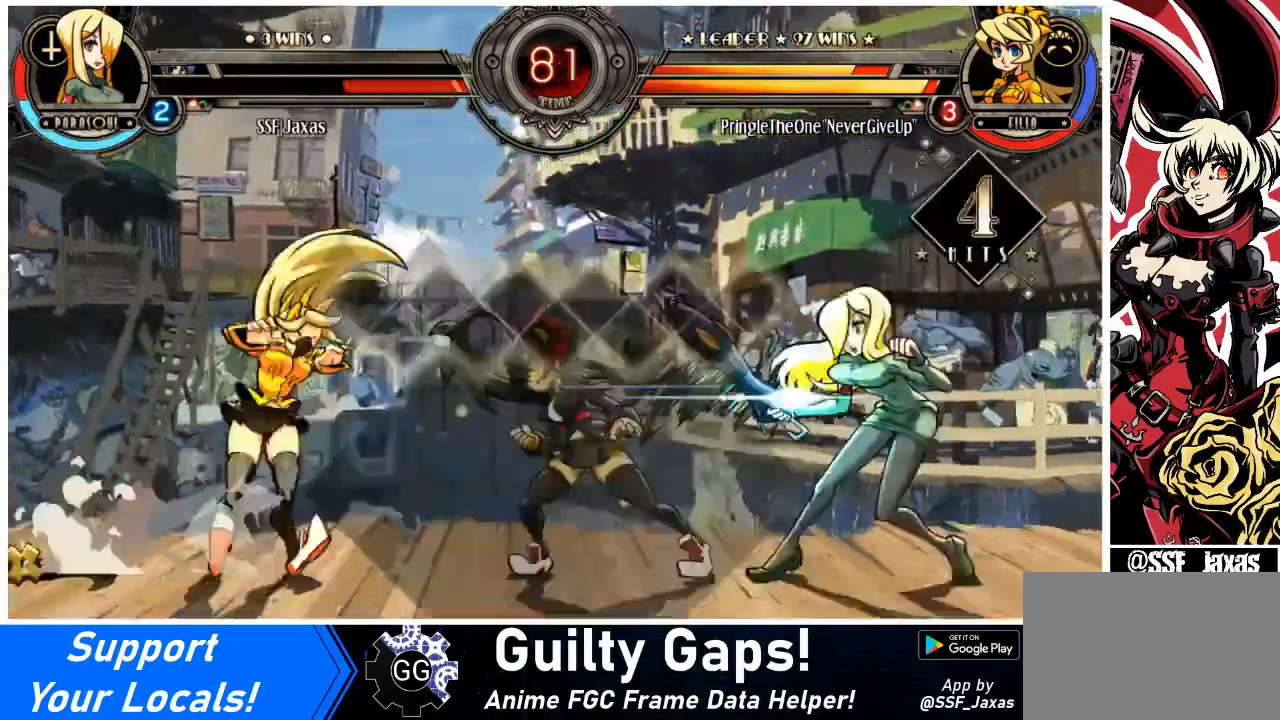
{"buttons": ["DPAD_RIGHT"], "events": [[267, "DPAD_DOWN", "up"]]}
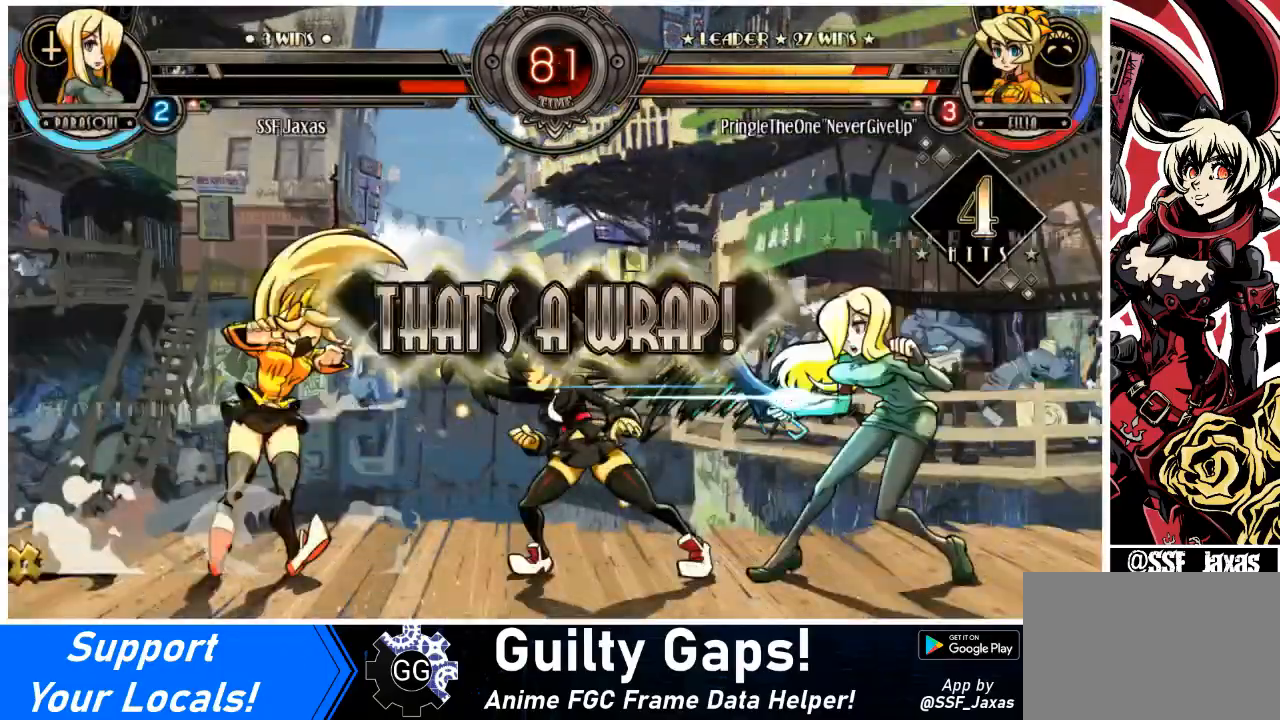
{"buttons": [], "events": [[67, "DPAD_RIGHT", "up"]]}